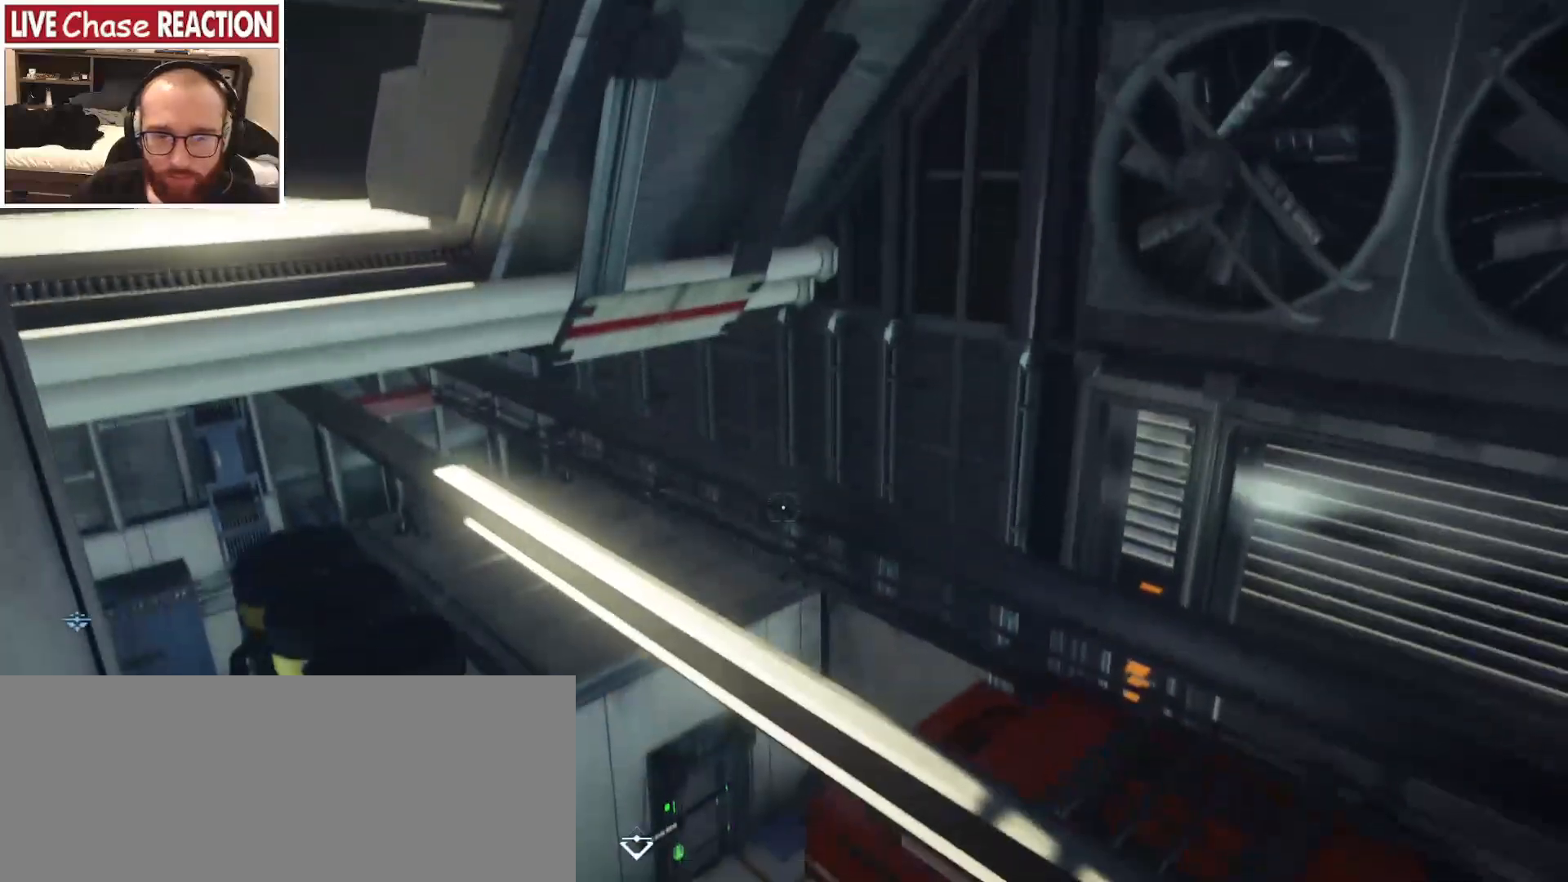
Gameplay with keyboard and mouse; each line is a JSON object with the keys and mouse buttons held at the frame after it. "events" lists presses ("down") and releases ("up") of "a", "alt", "c", "caps_lock", "ctrl", "d", "e", "escape", "f", "f1", "f2", "f3", "f4", "f5", "q", "r", "s", "shift", "space", "super", "tab", "tilde", "v", "w", "x", "z", "mouse_left", "mouse_wheel" and "mouse_right" between this image and that frame as [ms after this image, input, new state], when the widget could be followed in between. "mouse_left", "mouse_wheel", "mouse_right" = the "left", "wheel", "right" buttons of the "mouse" list. No other keys are recorded. "wheel" means that the mouse wheel is clicked or scrolled. Mouse movement is not recorded.
{"keys": [], "mouse": [], "events": []}
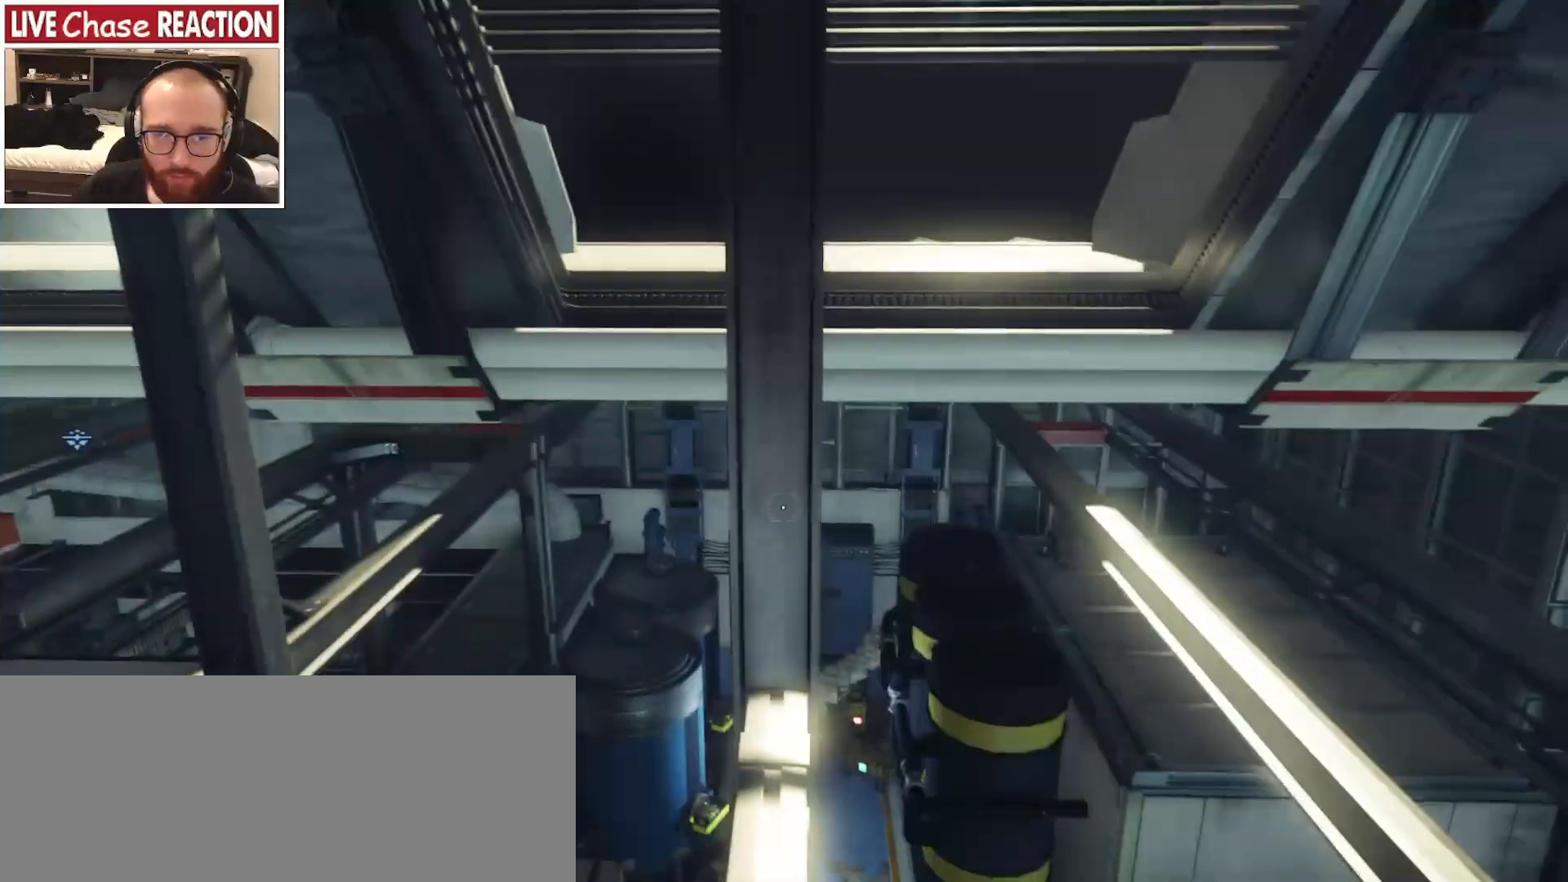
{"keys": [], "mouse": [], "events": []}
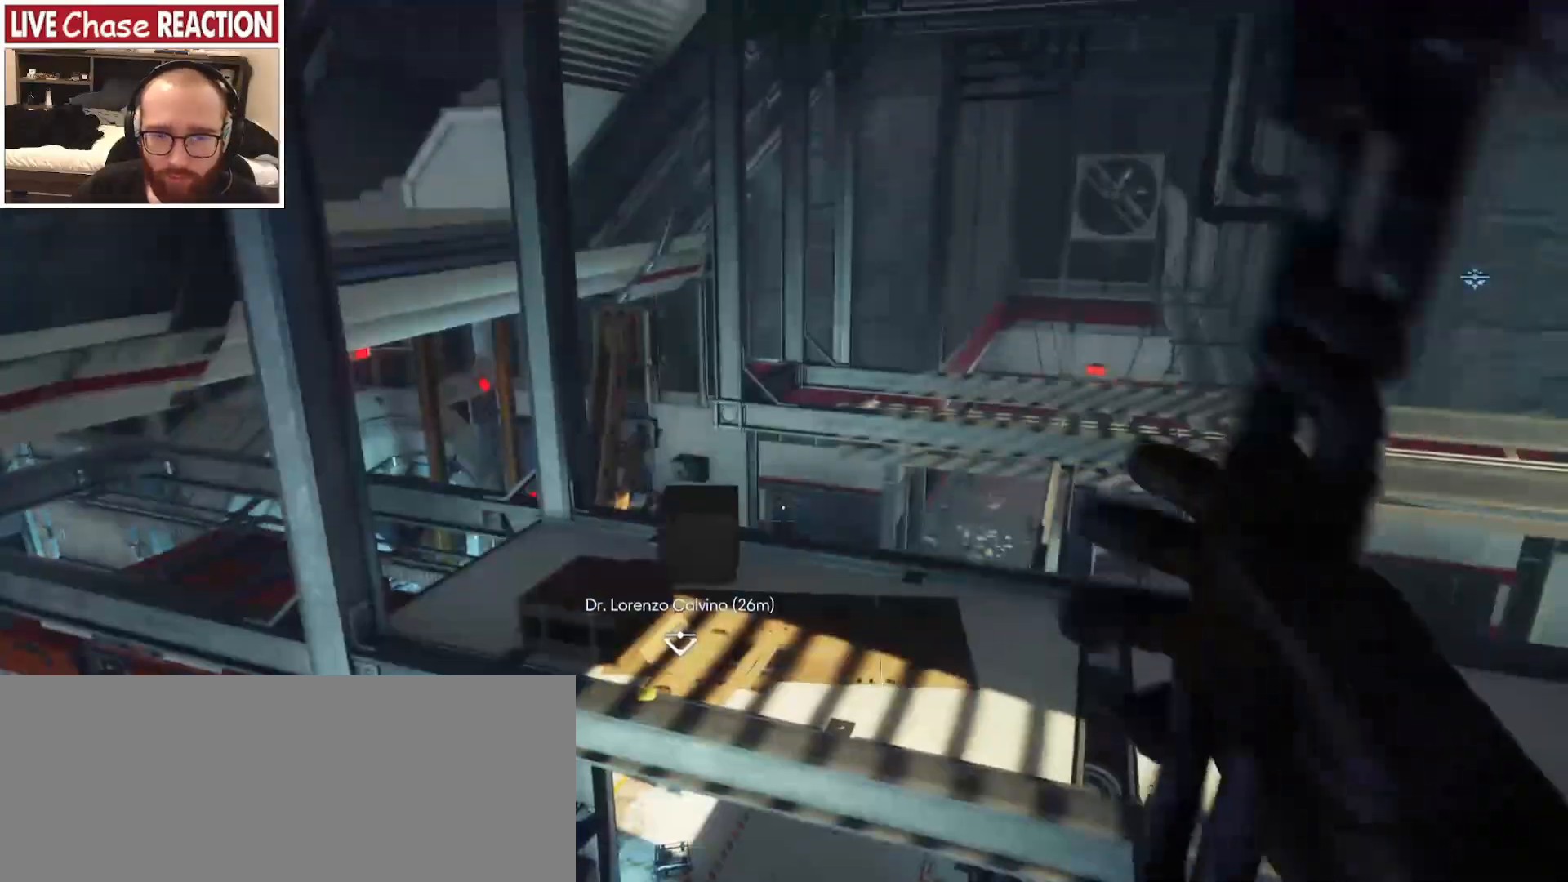
{"keys": [], "mouse": [], "events": []}
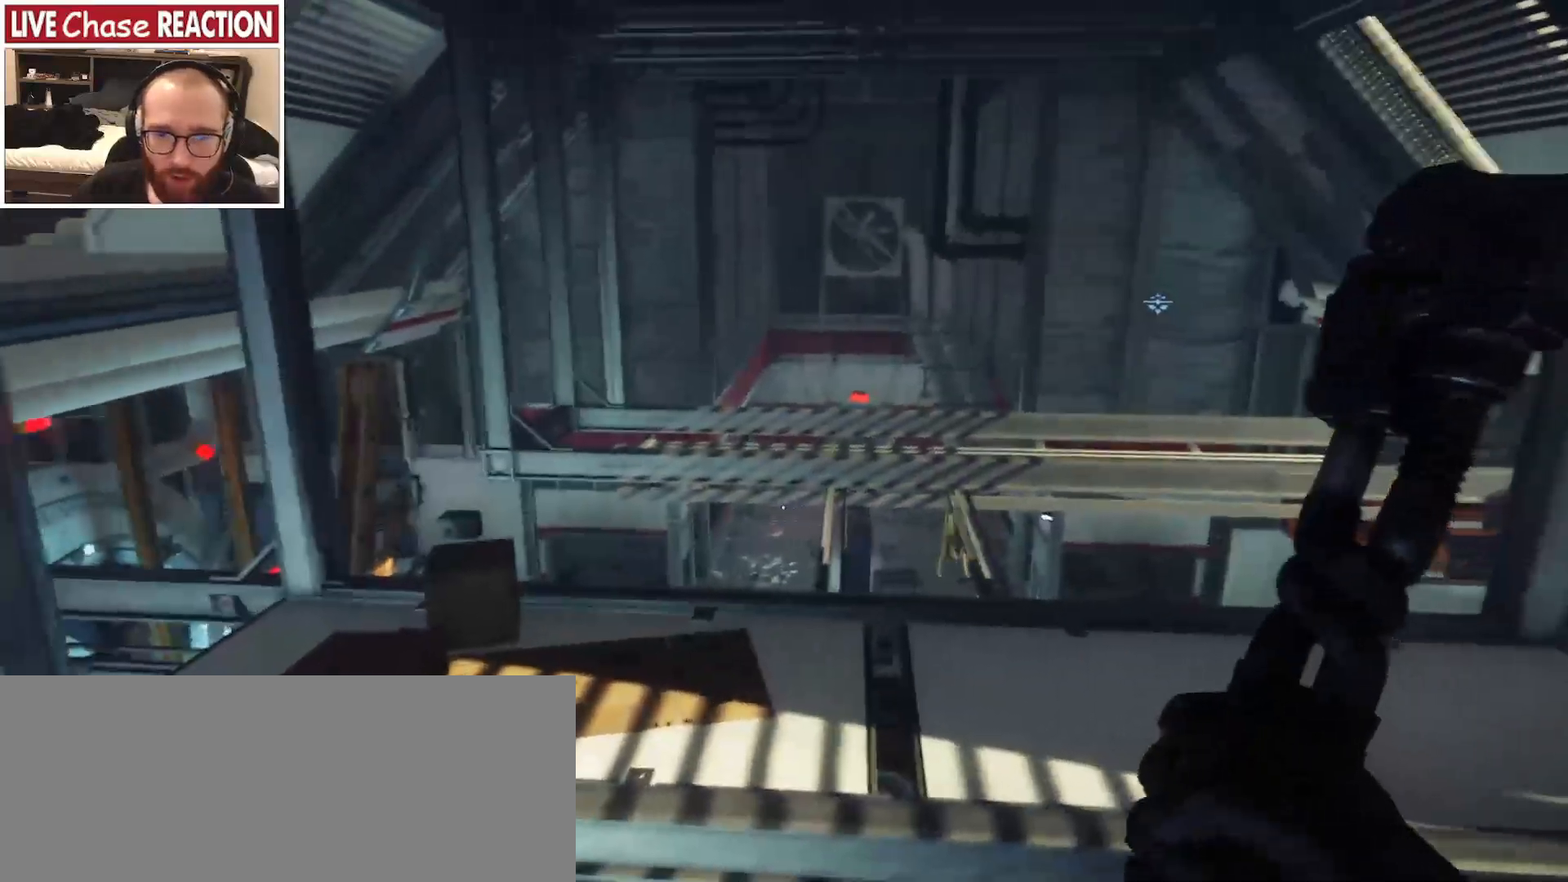
{"keys": ["space", "w"], "mouse": [], "events": [[233, "w", "down"], [317, "space", "down"]]}
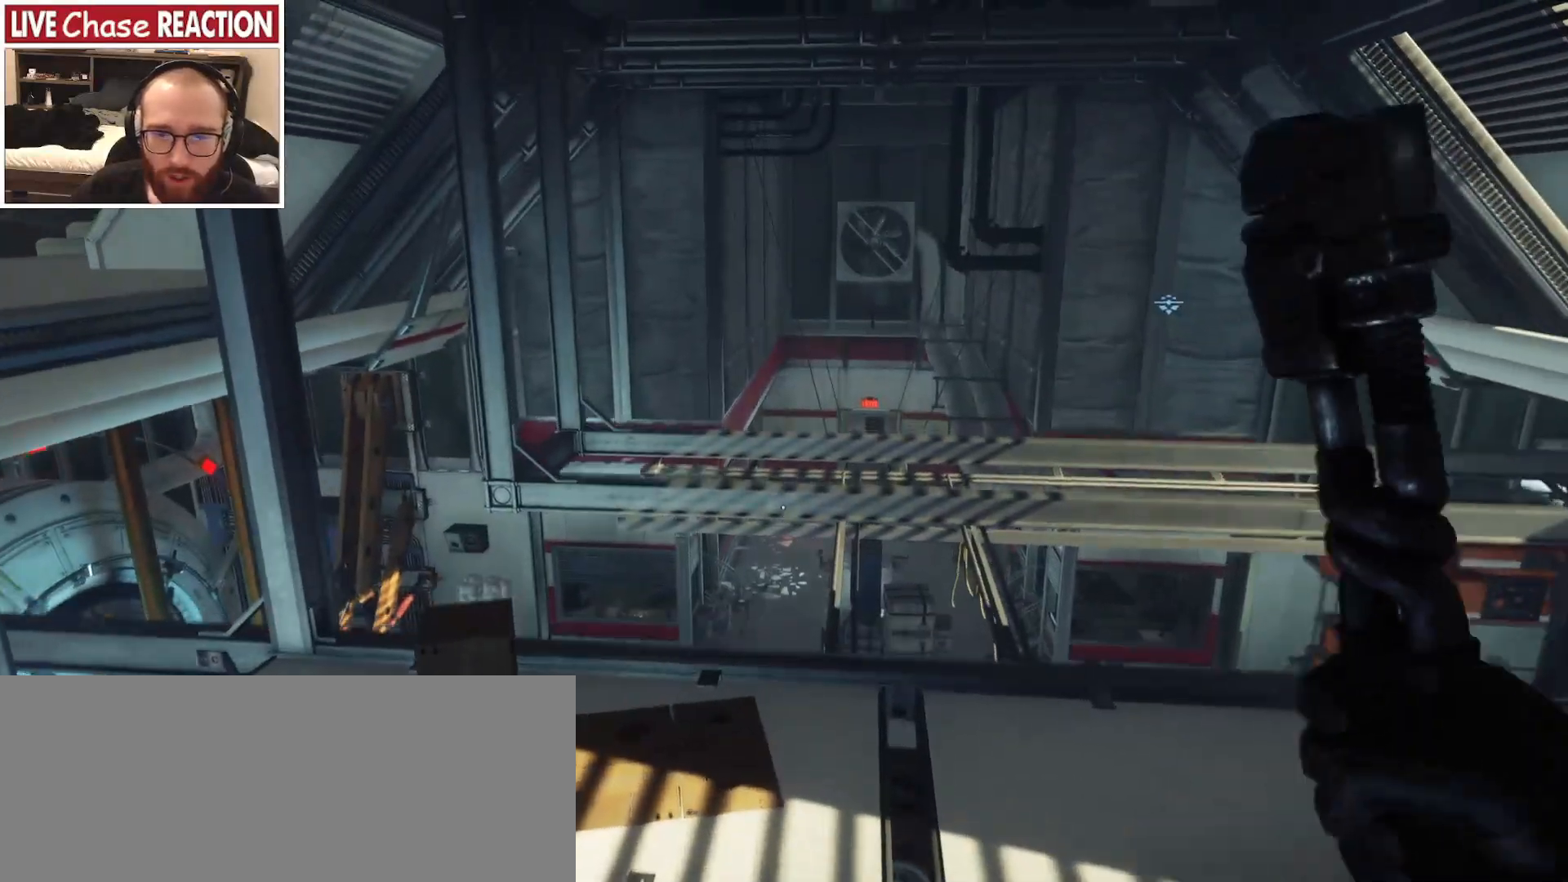
{"keys": ["space", "w"], "mouse": [], "events": []}